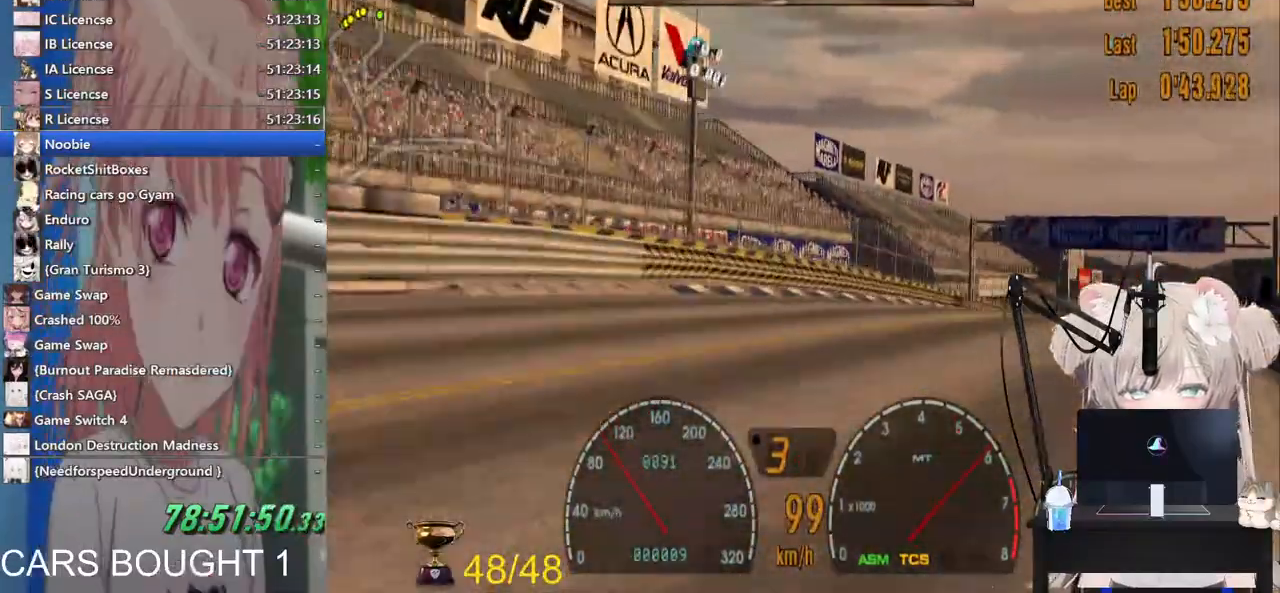
Gameplay with a controller (PlayStation layout); each line is a JSON object with the inputs held at the frame after it (dt_ms = milliseconds from this image to that frame). "events" lists button and stick changes between this image and that frame as [ms after this image, input, new state], when the widget could be followed in between.
{"dt_ms": 1000, "buttons": ["R2"], "left_stick": "up-right", "right_stick": "center"}
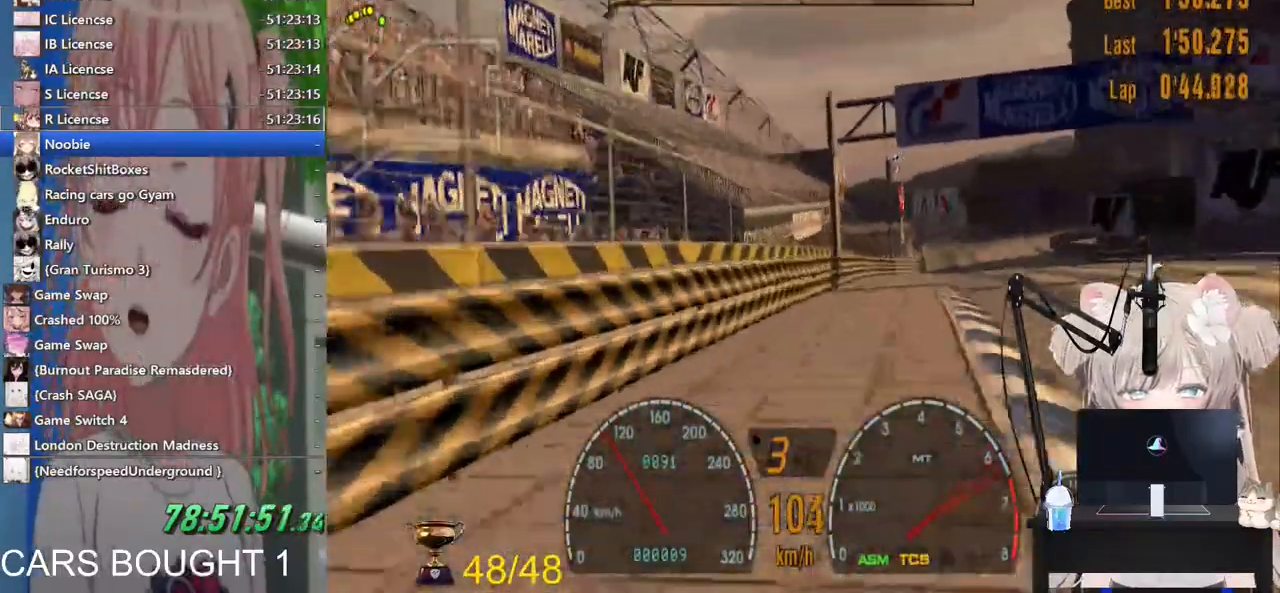
{"dt_ms": 500, "buttons": ["R2"], "left_stick": "center", "right_stick": "center", "events": [[350, "left_stick", "center"]]}
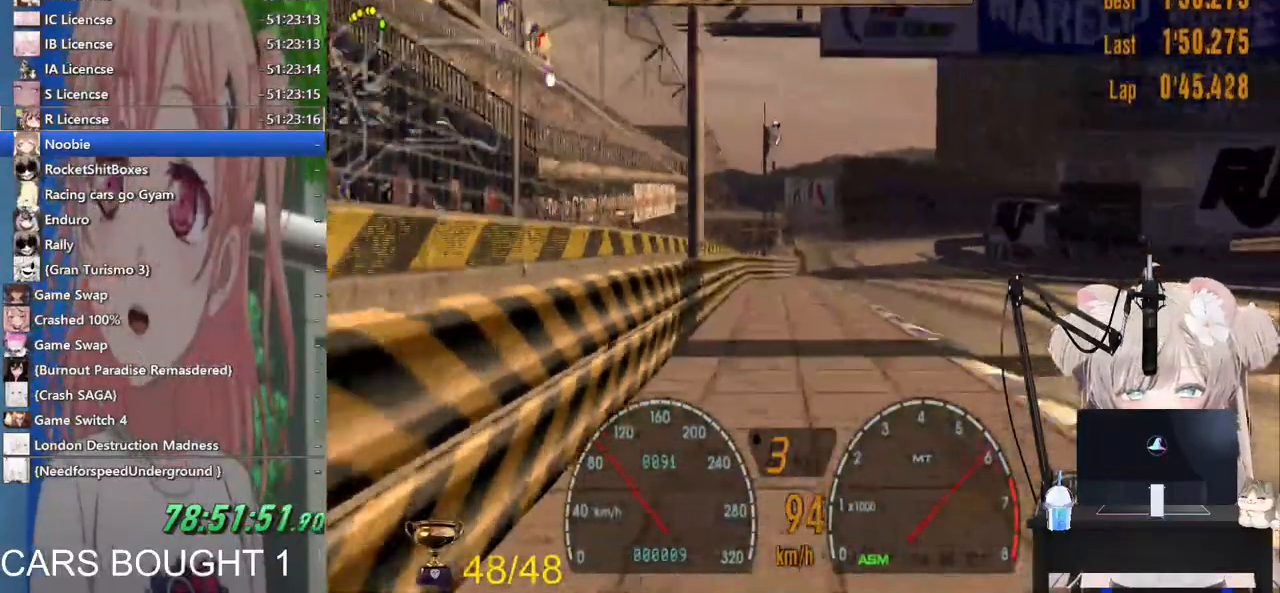
{"dt_ms": 500, "buttons": ["R2"], "left_stick": "down", "right_stick": "center", "events": [[367, "left_stick", "down"]]}
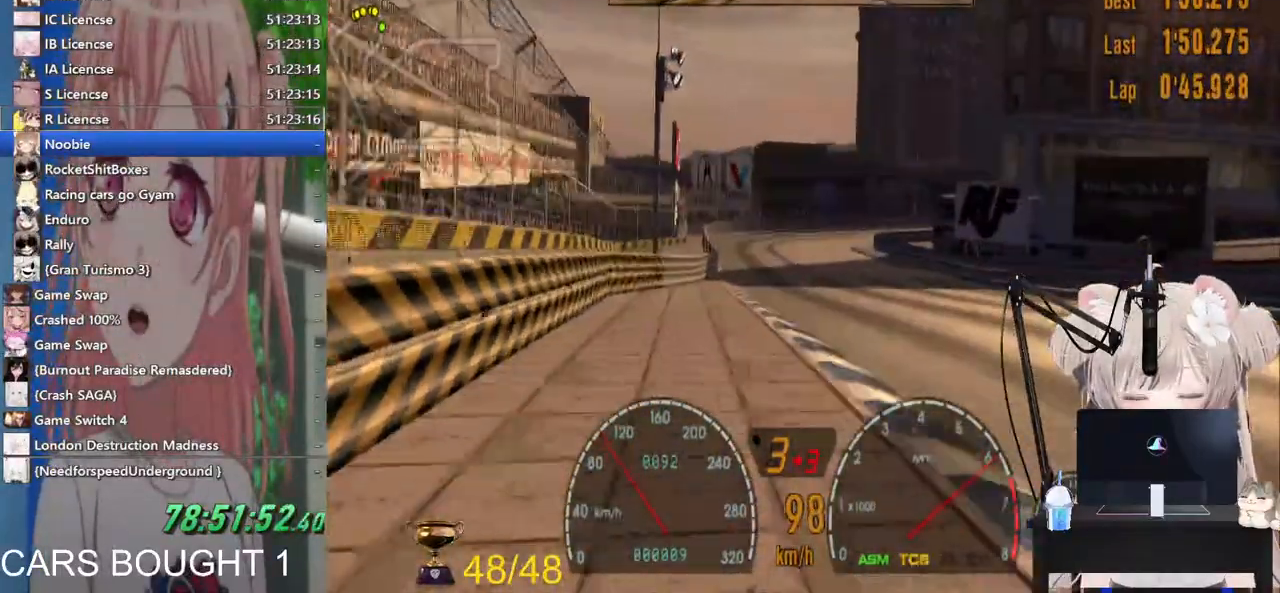
{"dt_ms": 500, "buttons": ["R2"], "left_stick": "center", "right_stick": "center", "events": [[150, "left_stick", "center"], [217, "R1", "down"], [367, "left_stick", "left"], [383, "R1", "up"], [500, "left_stick", "center"]]}
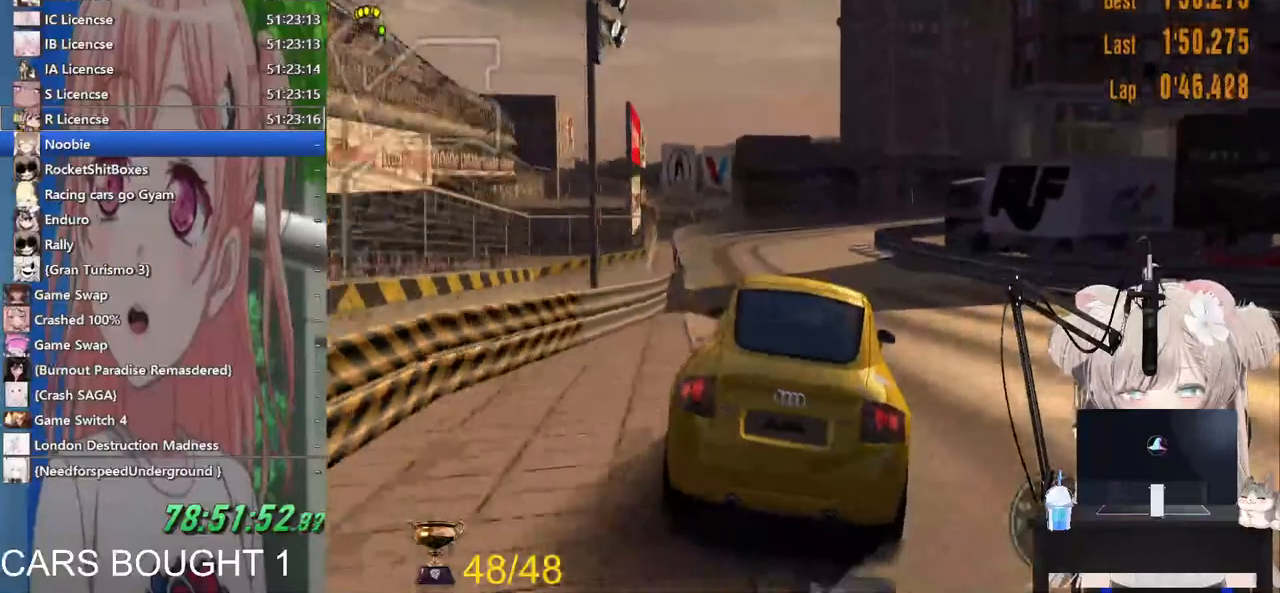
{"dt_ms": 500, "buttons": ["R2"], "left_stick": "right", "right_stick": "center", "events": [[167, "left_stick", "right"]]}
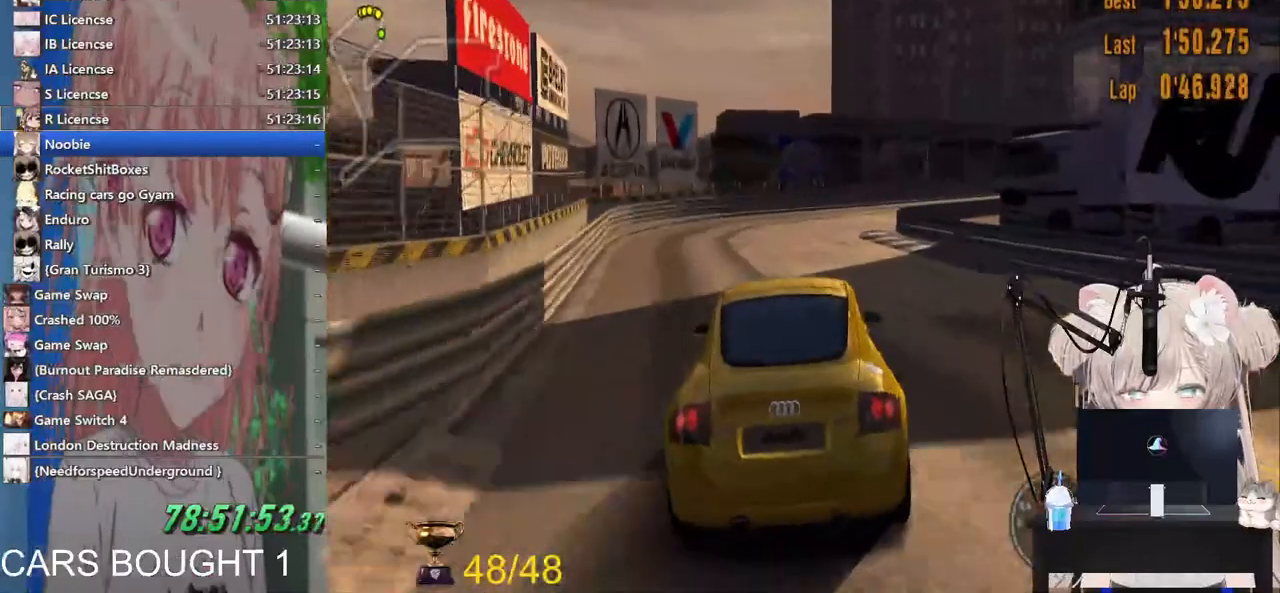
{"dt_ms": 500, "buttons": [], "left_stick": "left", "right_stick": "center", "events": [[317, "R2", "up"], [367, "left_stick", "up-right"], [500, "left_stick", "left"]]}
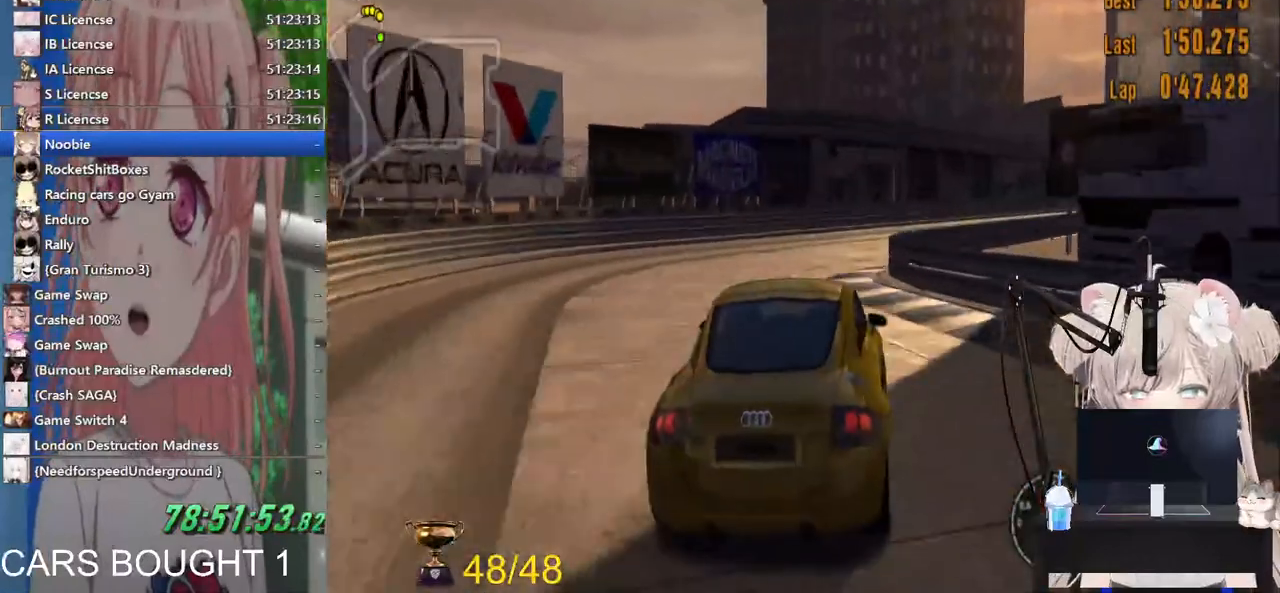
{"dt_ms": 500, "buttons": ["R2"], "left_stick": "right", "right_stick": "center", "events": [[100, "left_stick", "center"], [183, "left_stick", "right"], [500, "R2", "down"]]}
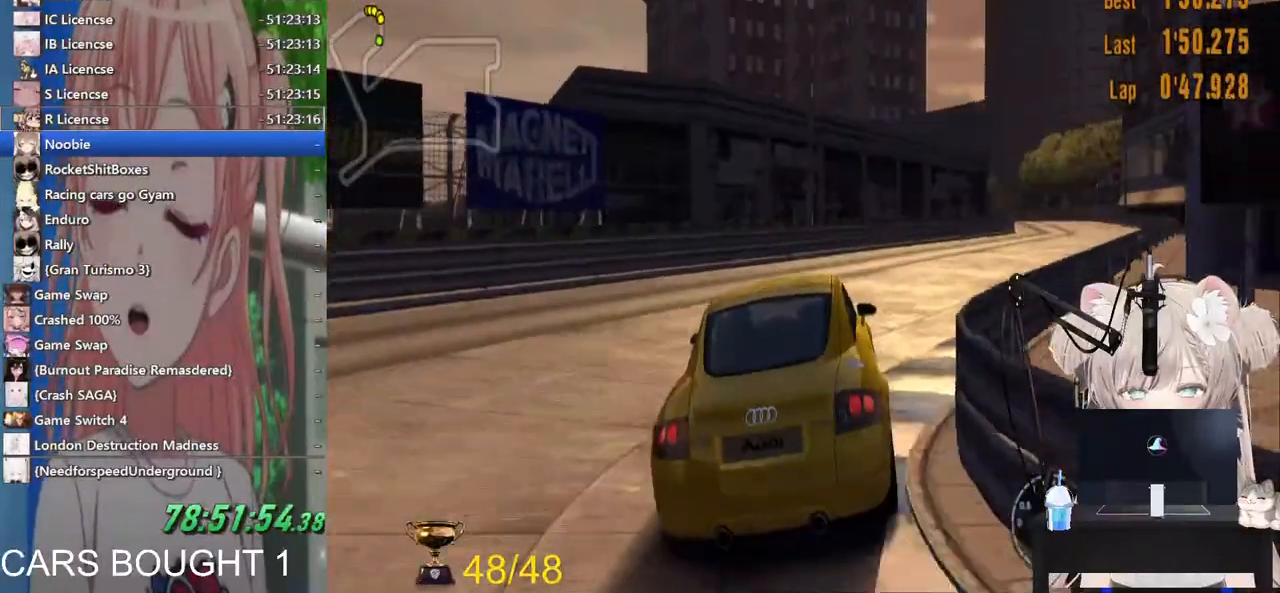
{"dt_ms": 500, "buttons": [], "left_stick": "right", "right_stick": "center", "events": [[400, "R2", "up"]]}
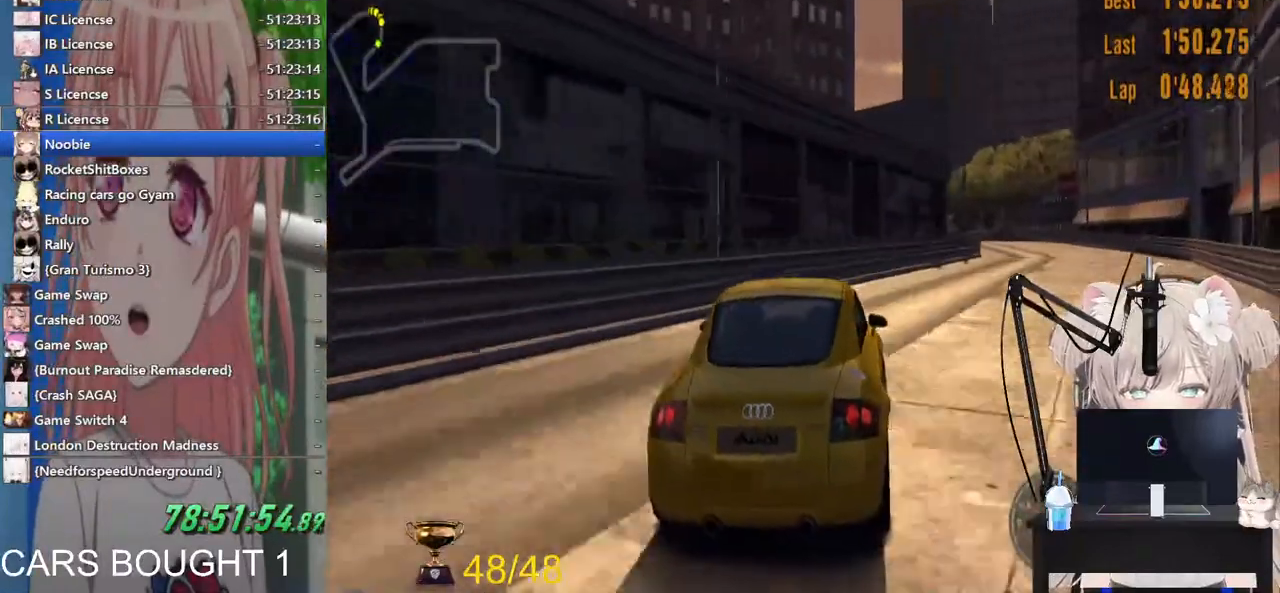
{"dt_ms": 500, "buttons": ["R1", "R2"], "left_stick": "right", "right_stick": "center", "events": [[117, "R2", "down"], [383, "R1", "down"]]}
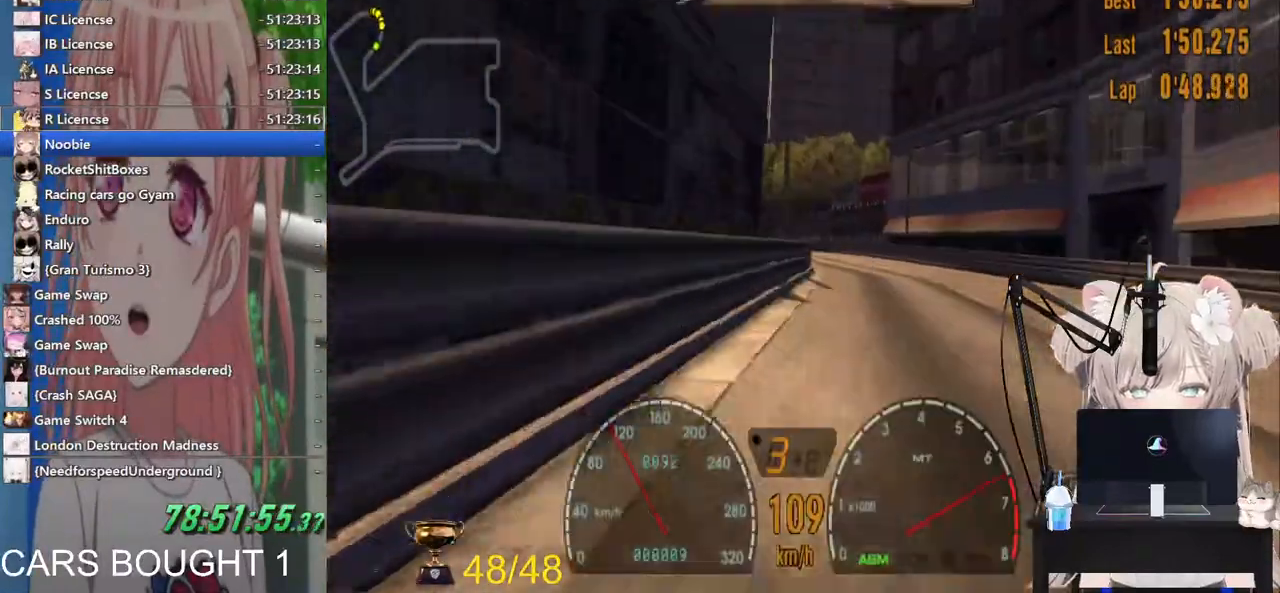
{"dt_ms": 500, "buttons": ["R2"], "left_stick": "left", "right_stick": "center", "events": [[67, "left_stick", "center"], [117, "R1", "up"], [167, "left_stick", "left"]]}
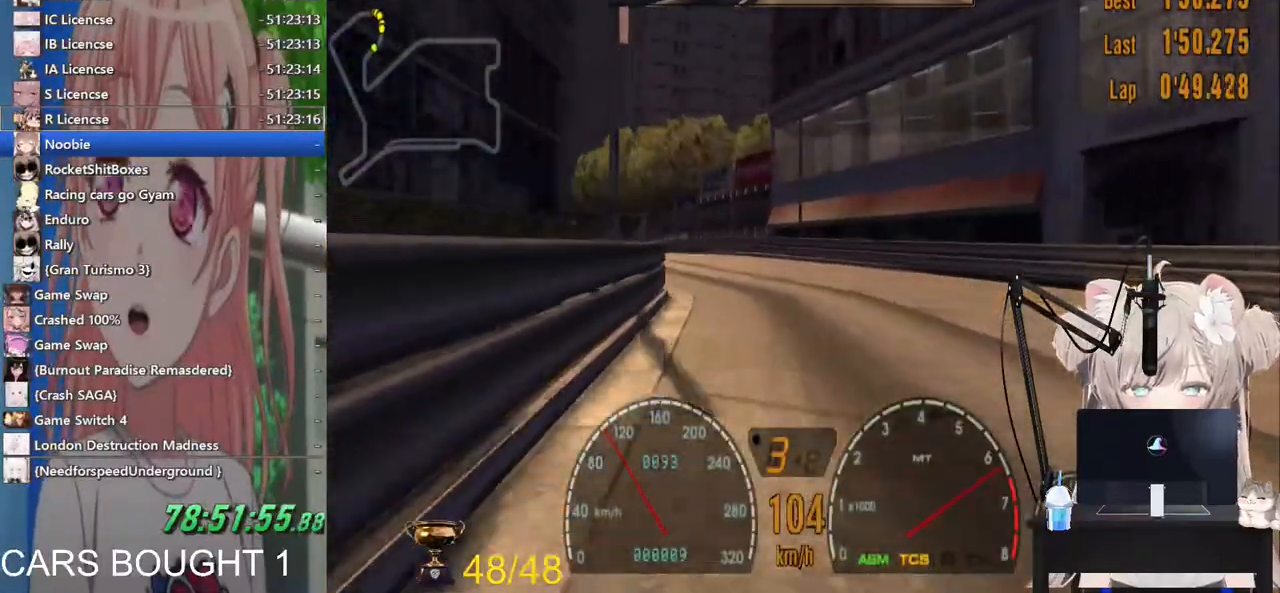
{"dt_ms": 500, "buttons": ["R2"], "left_stick": "left", "right_stick": "center", "events": [[300, "left_stick", "down-left"], [417, "left_stick", "left"]]}
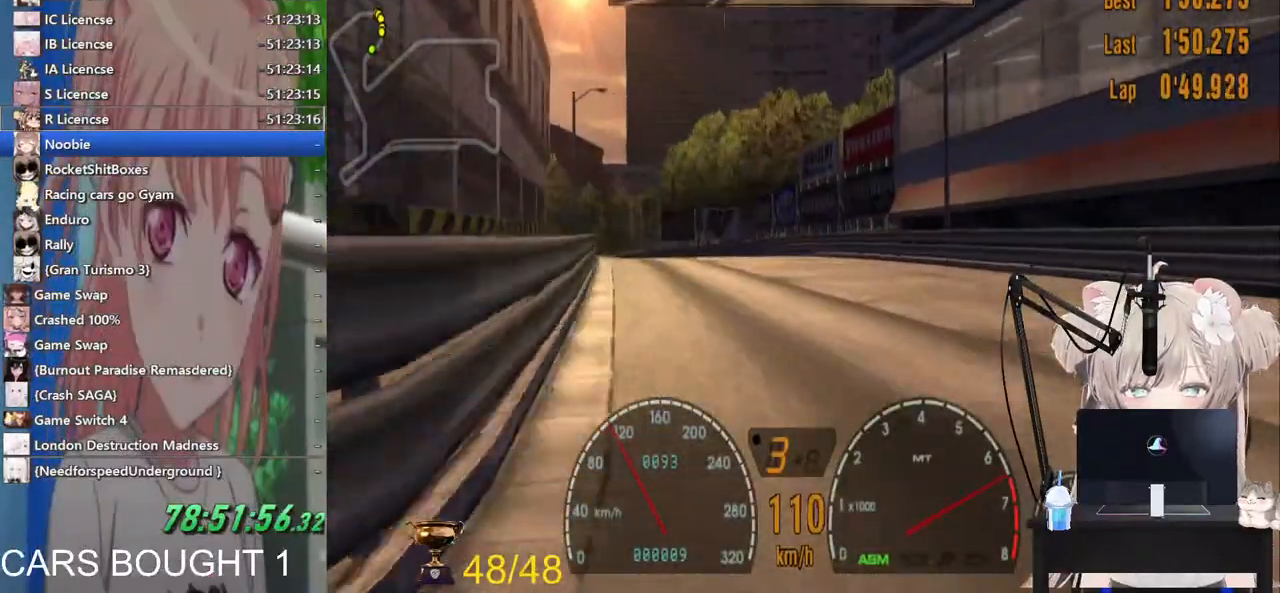
{"dt_ms": 500, "buttons": ["R2"], "left_stick": "left", "right_stick": "center", "events": []}
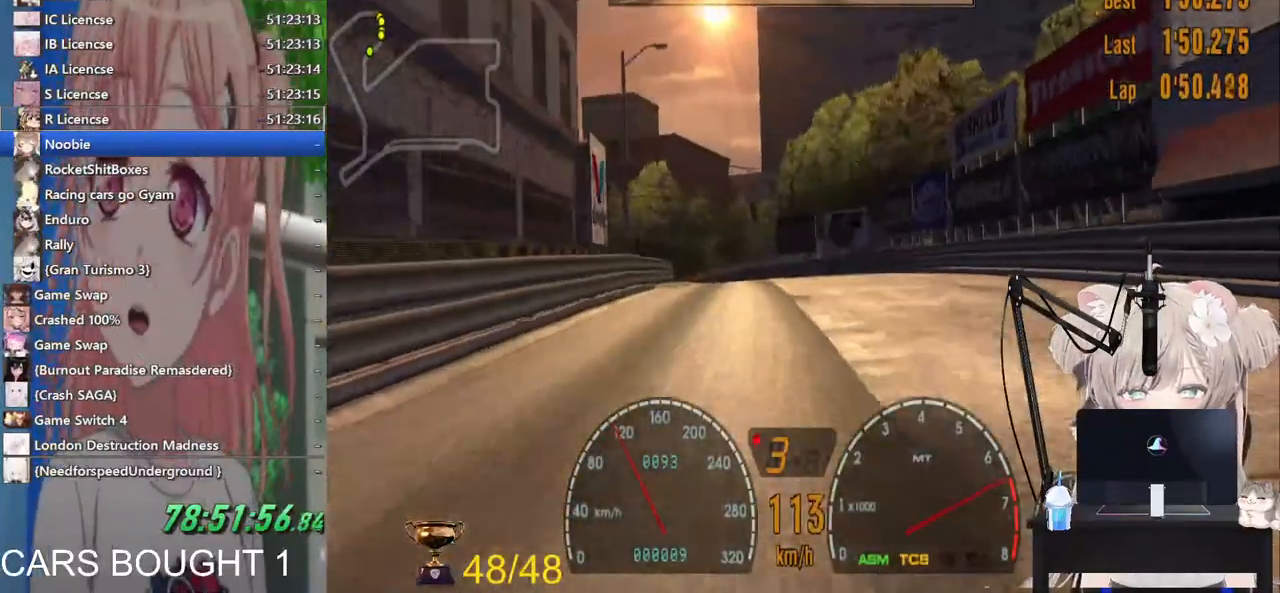
{"dt_ms": 1000, "buttons": ["R2"], "left_stick": "left", "right_stick": "center"}
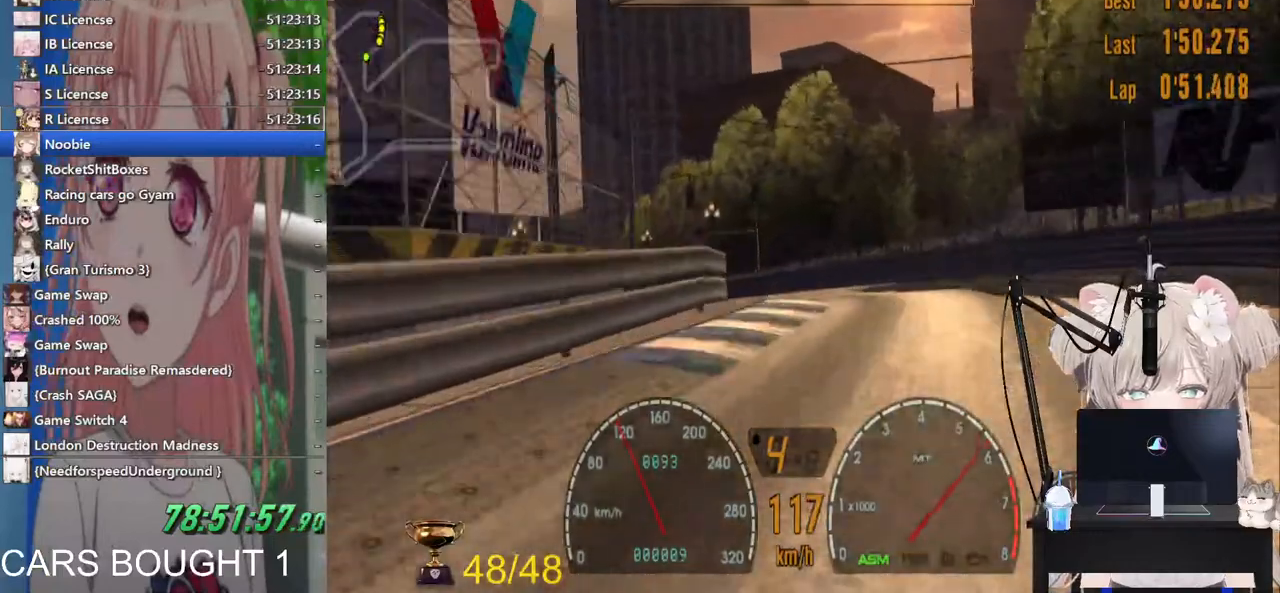
{"dt_ms": 500, "buttons": [], "left_stick": "left", "right_stick": "center", "events": [[200, "R2", "up"], [383, "SQUARE", "down"], [483, "SQUARE", "up"]]}